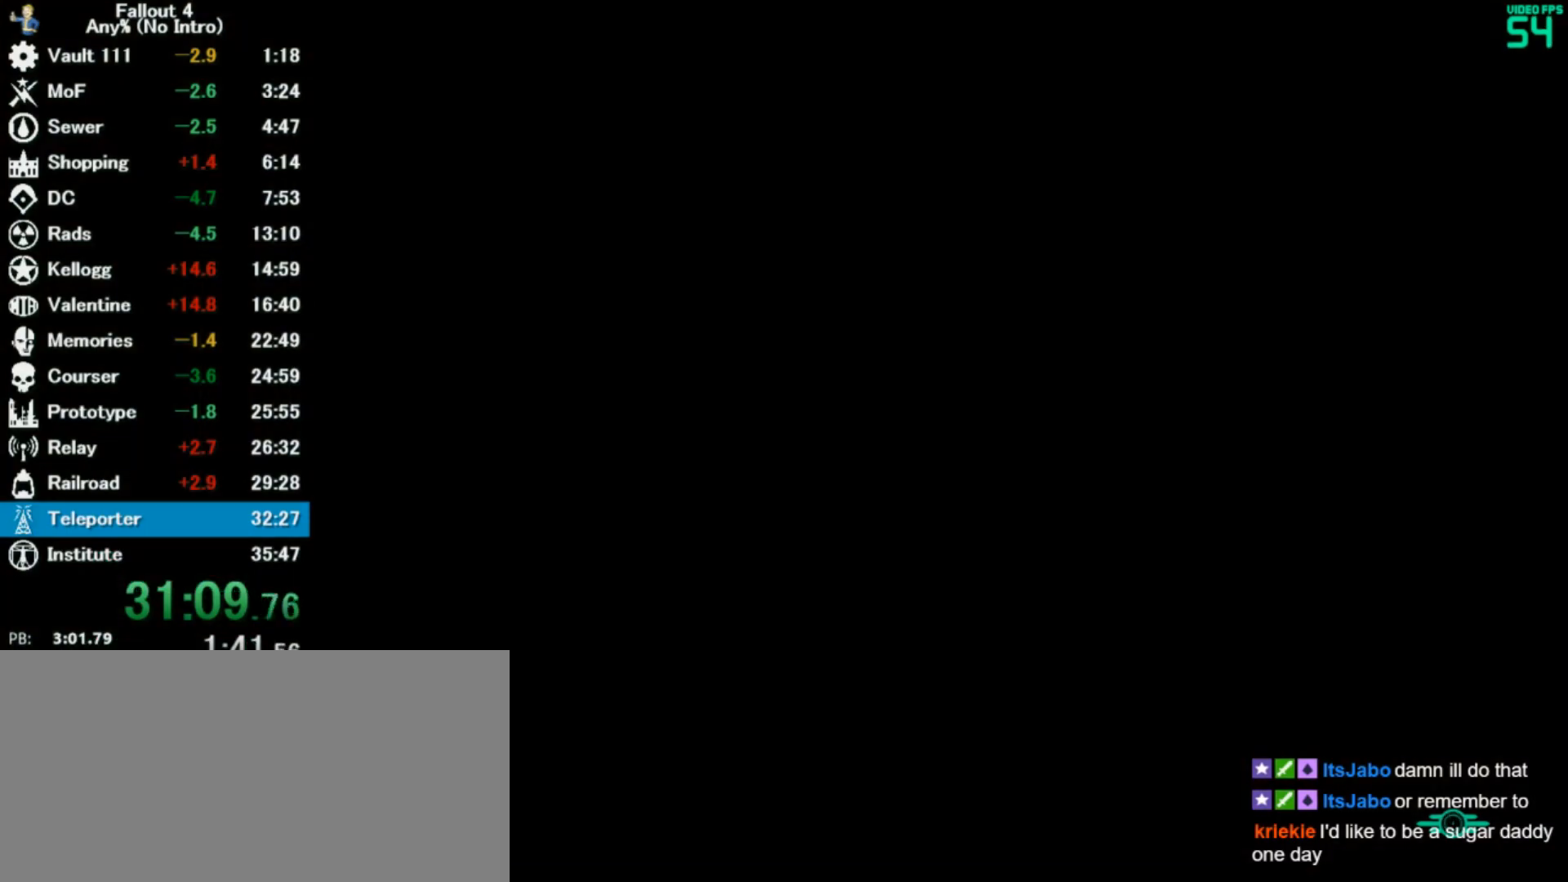
Gameplay with keyboard and mouse; each line is a JSON object with the keys and mouse buttons held at the frame after it. "events" lists presses ("down") and releases ("up") of "0", "3", "4", "5", "6", "7", "8", "9", "a", "alt", "c", "caps_lock", "ctrl", "d", "down", "e", "escape", "f", "f5", "f7", "i", "j", "left", "m", "q", "r", "return", "right", "s", "shift", "space", "t", "tab", "tilde", "up", "v", "w", "x", "z", "mouse_left" and "mouse_right" between this image and that frame as [ms after this image, input, new state], when the widget could be followed in between. "mouse_left", "mouse_right" = the "left", "right" buttons of the "mouse" list. No other keys are recorded. Mouse movement is not recorded.
{"keys": ["w"], "mouse": [], "events": [[233, "w", "down"]]}
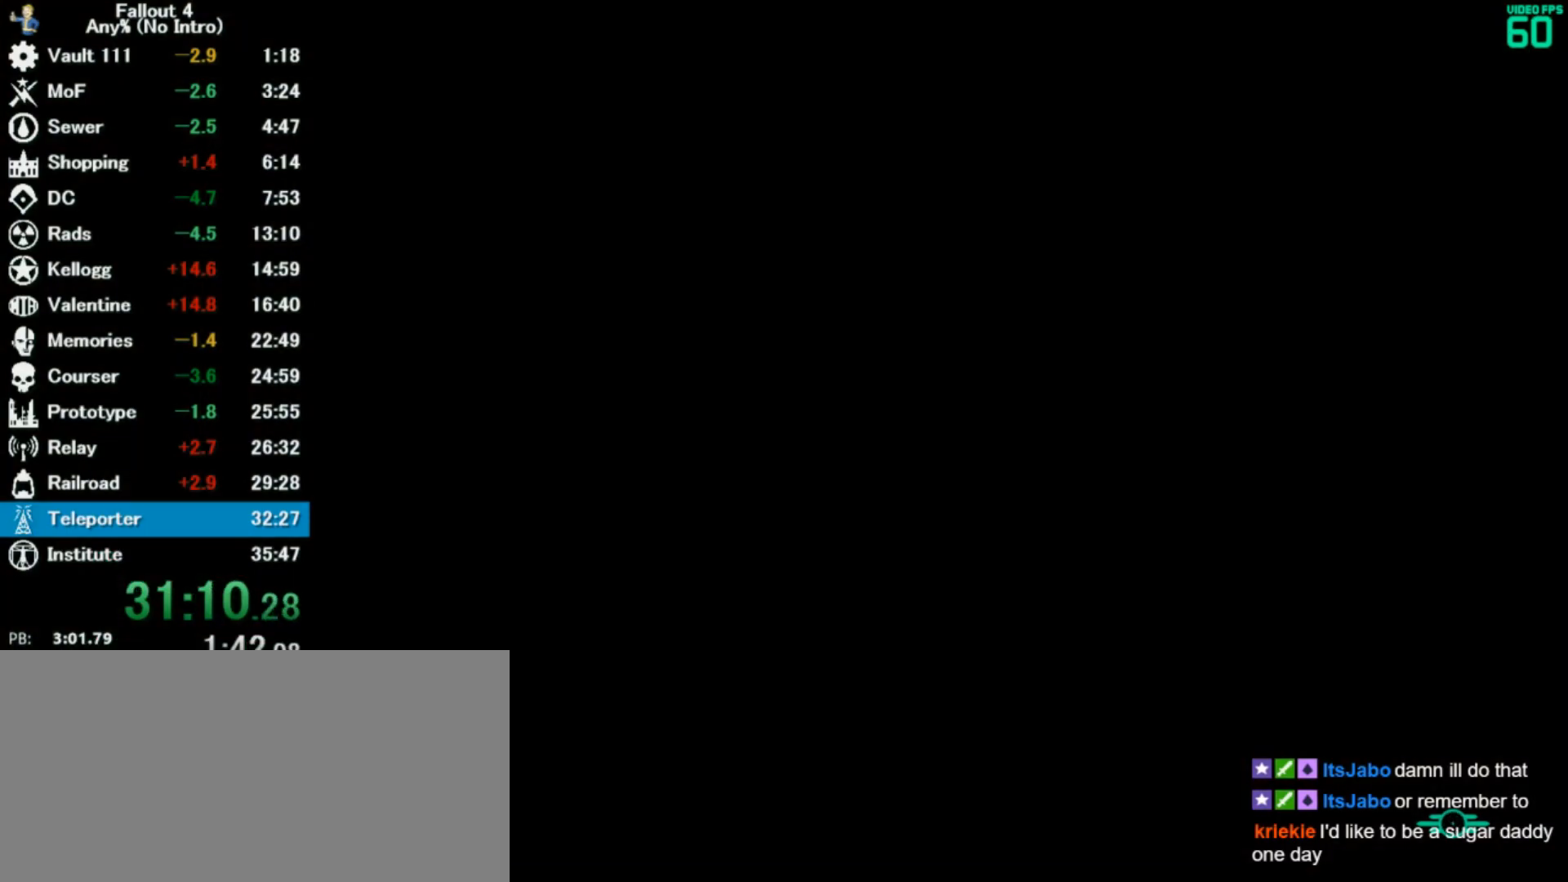
{"keys": ["w"], "mouse": [], "events": [[167, "w", "up"], [467, "w", "down"]]}
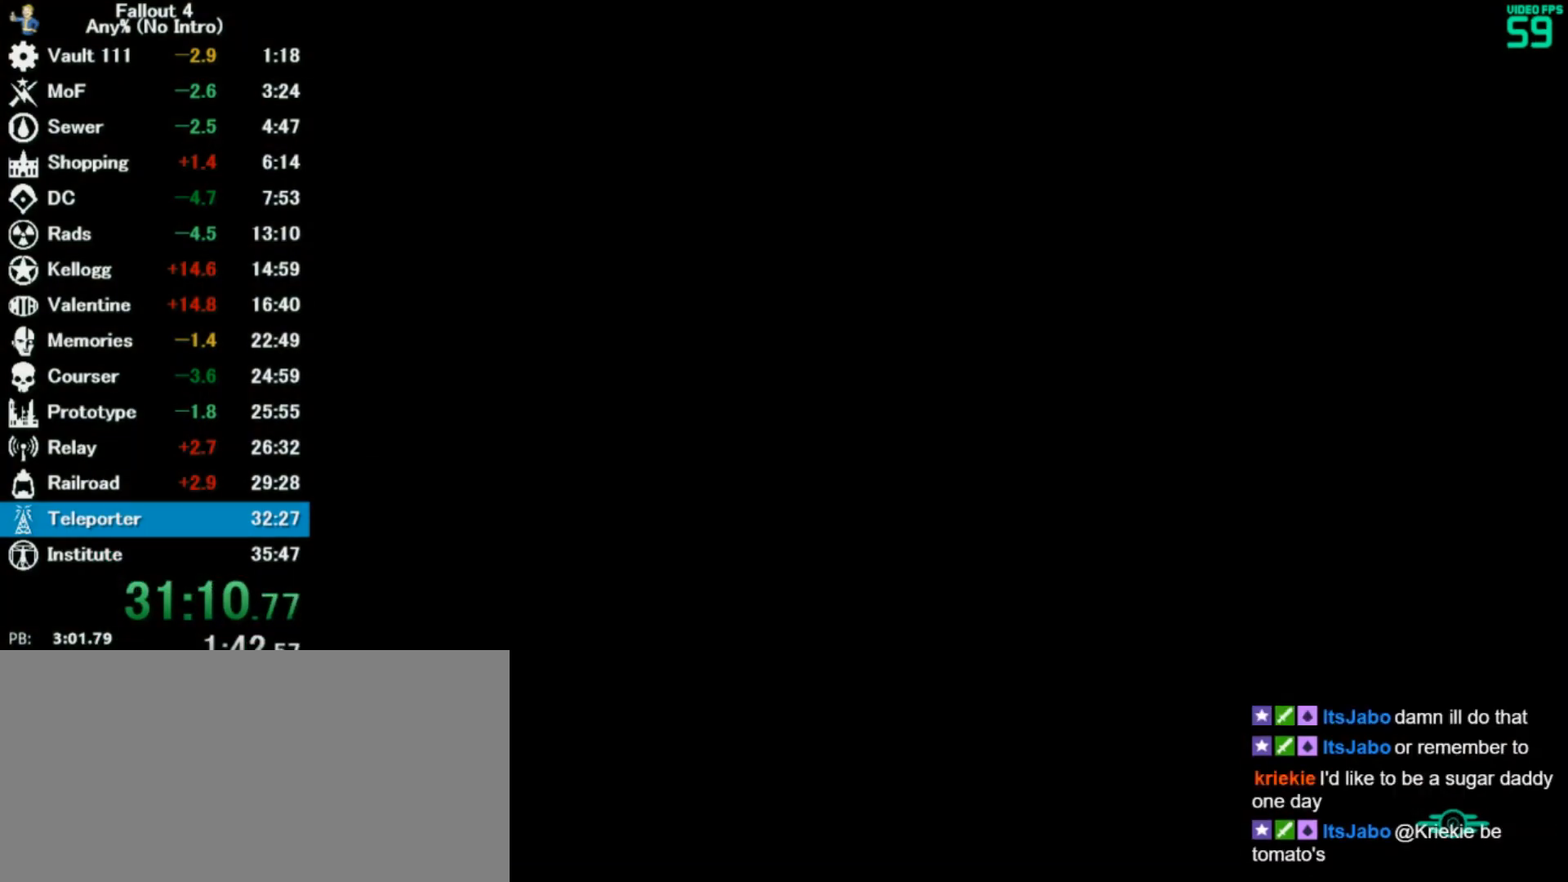
{"keys": ["w"], "mouse": [], "events": []}
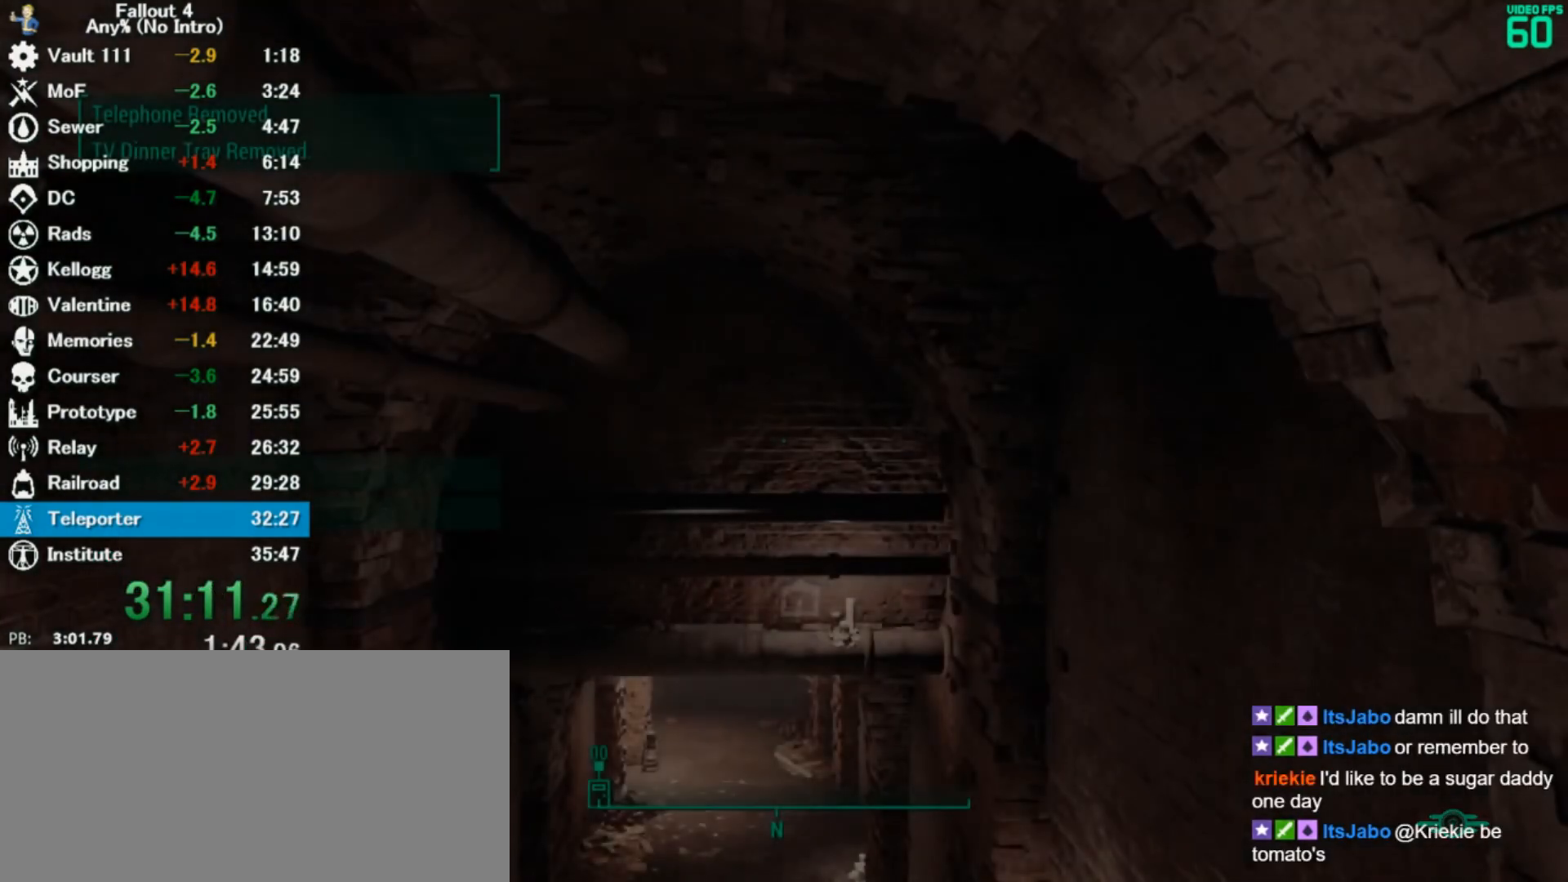
{"keys": ["shift", "w"], "mouse": [], "events": [[500, "shift", "down"]]}
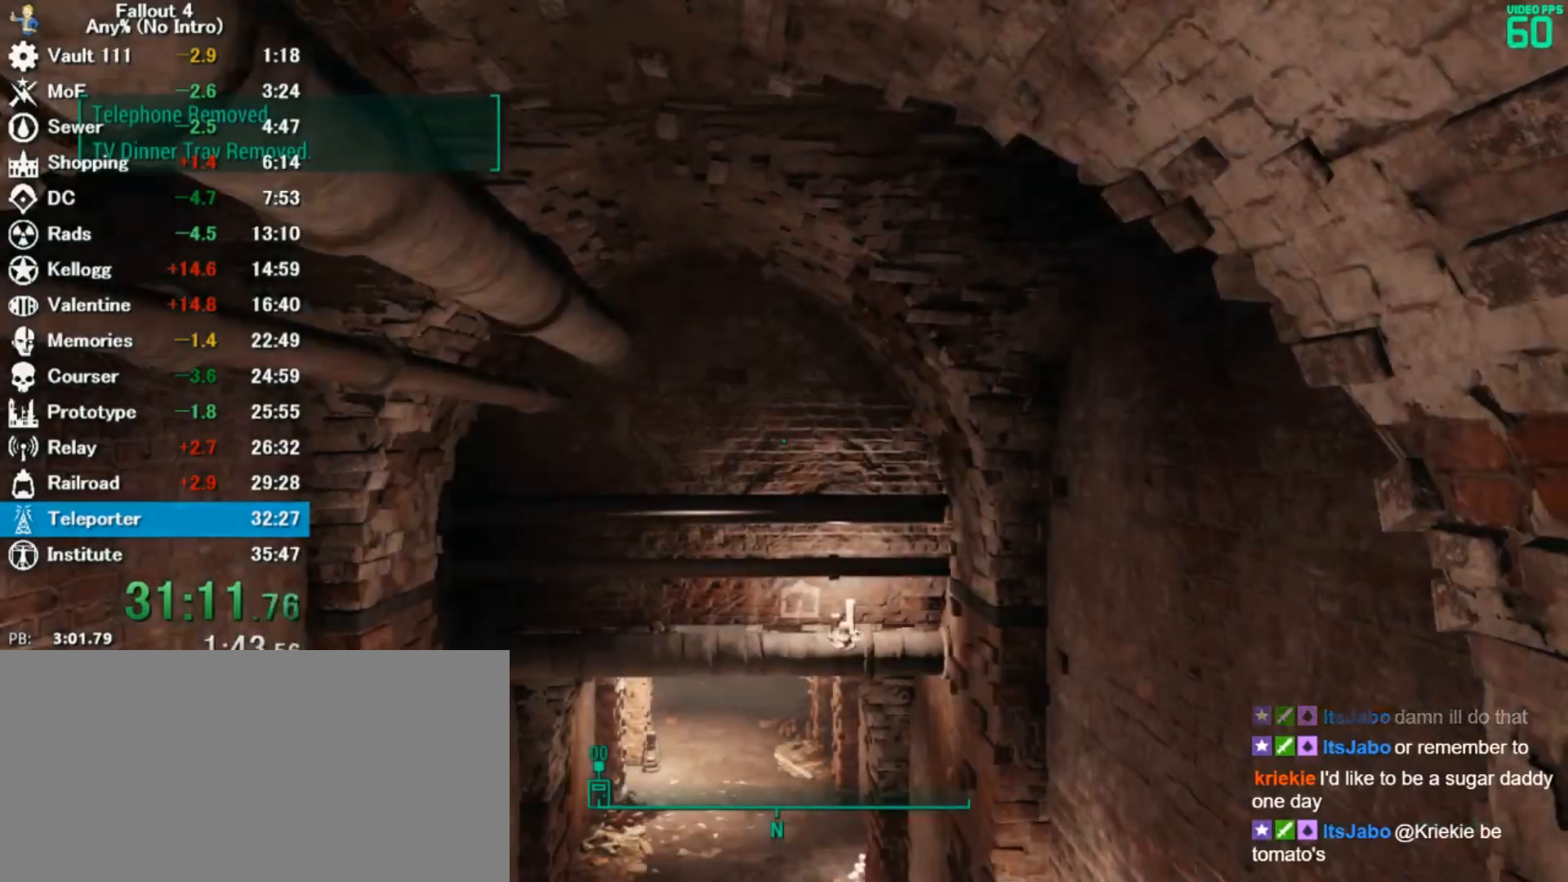
{"keys": ["w"], "mouse": []}
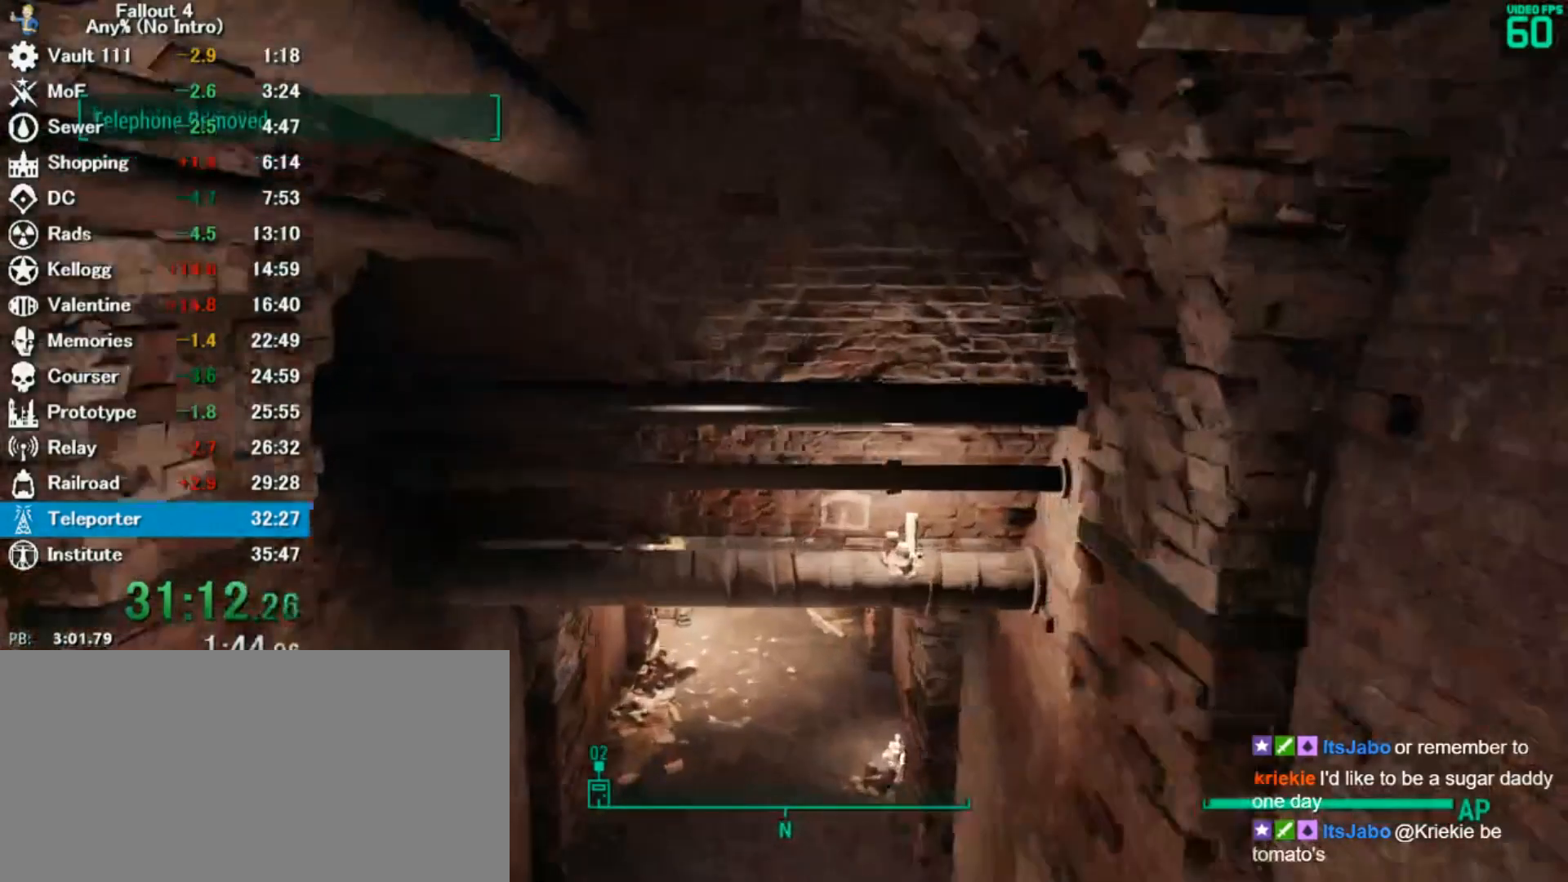
{"keys": ["w"], "mouse": [], "events": []}